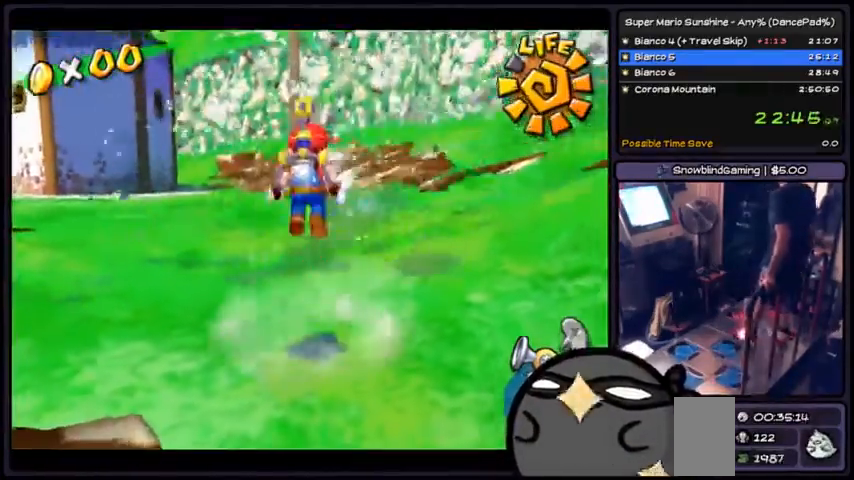
Gameplay with a controller (Xbox layout); each line is a JSON object with the inputs held at the frame after it. "events" lists button and stick changes between this image and that frame as [ms after this image, input, new state], when the widget could be followed in between. Not read: DPAD_DOWN DPAD_UP L1 L2 L3 R2 R3 SELECT START.
{"buttons": [], "events": [[100, "R1", "up"], [133, "A", "down"], [167, "A", "up"], [300, "R1", "down"], [367, "R1", "up"]]}
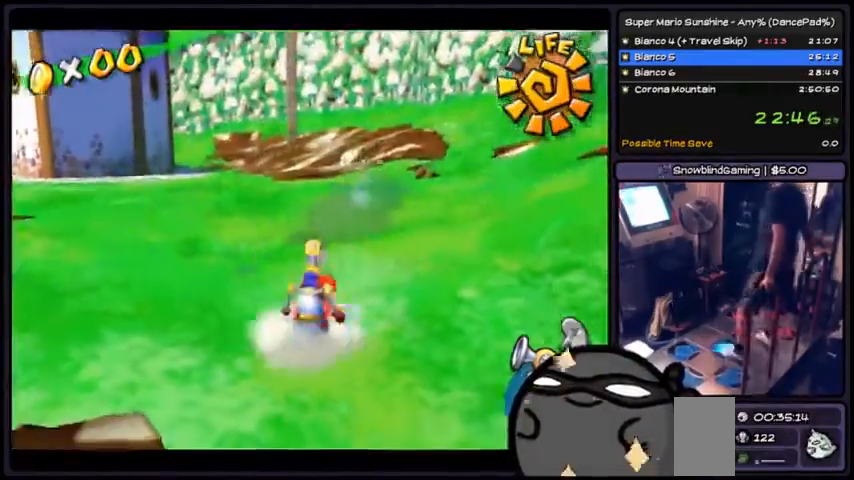
{"buttons": ["R1"], "events": [[201, "R1", "down"]]}
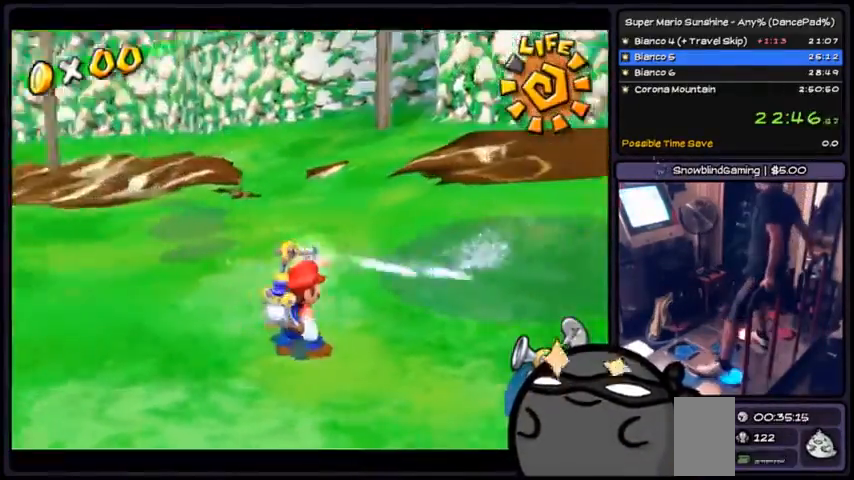
{"buttons": ["R1"], "events": []}
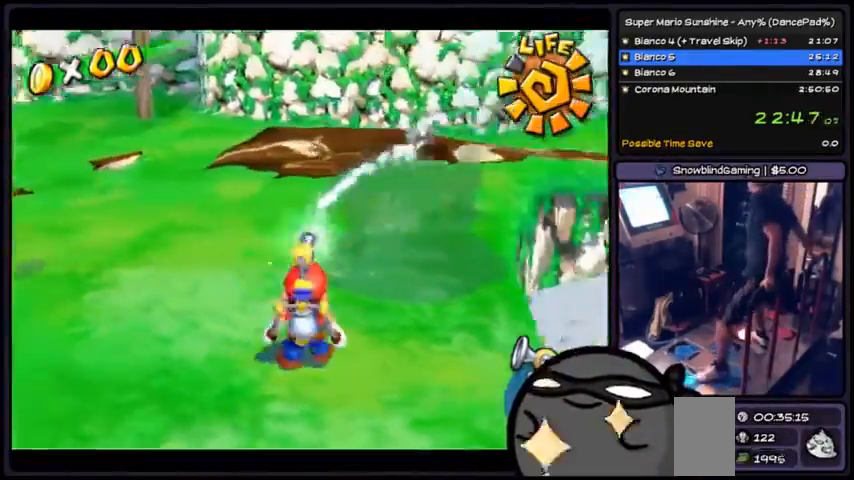
{"buttons": ["R1"]}
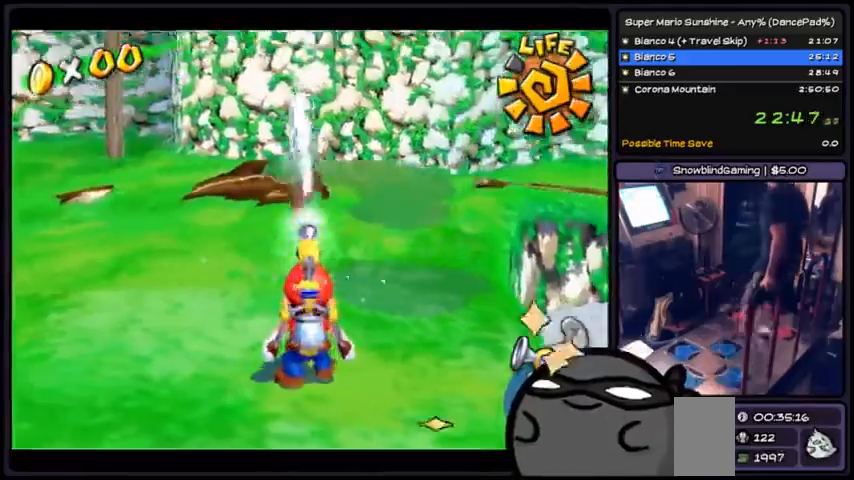
{"buttons": ["A", "R1"], "events": [[300, "A", "down"]]}
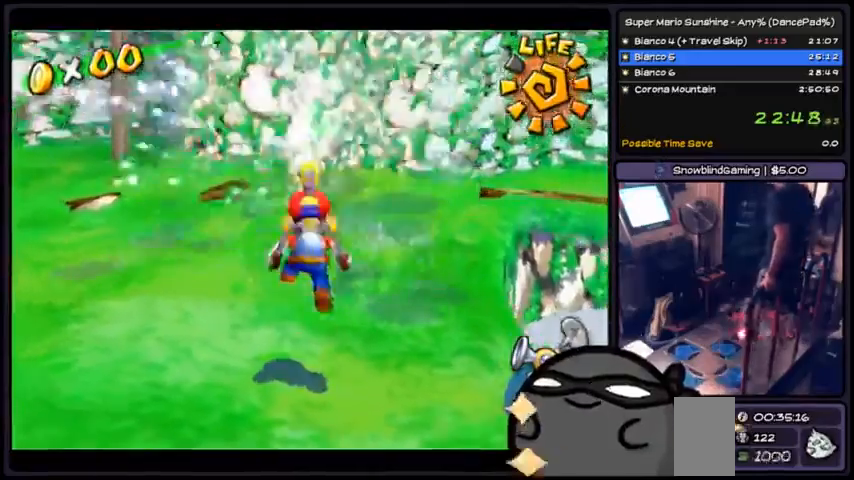
{"buttons": ["A", "R1"], "events": [[67, "A", "up"], [134, "A", "down"], [201, "A", "up"], [234, "A", "down"], [301, "R1", "up"], [334, "R1", "down"]]}
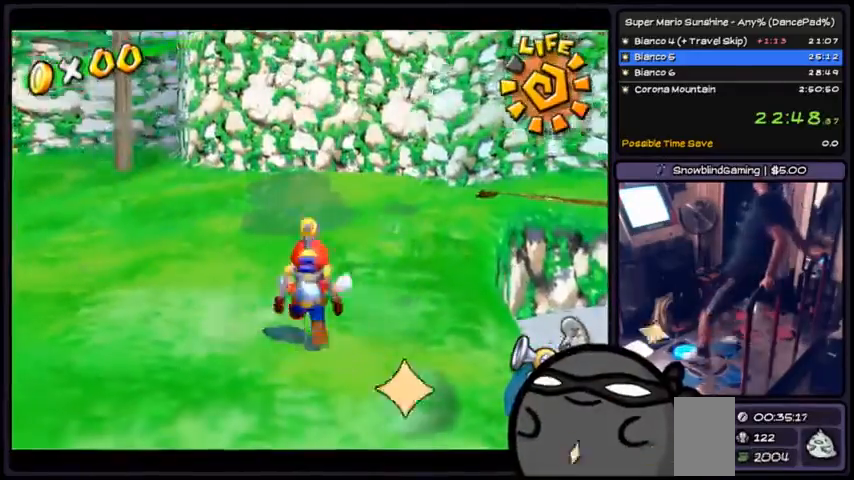
{"buttons": ["A", "R1"], "events": []}
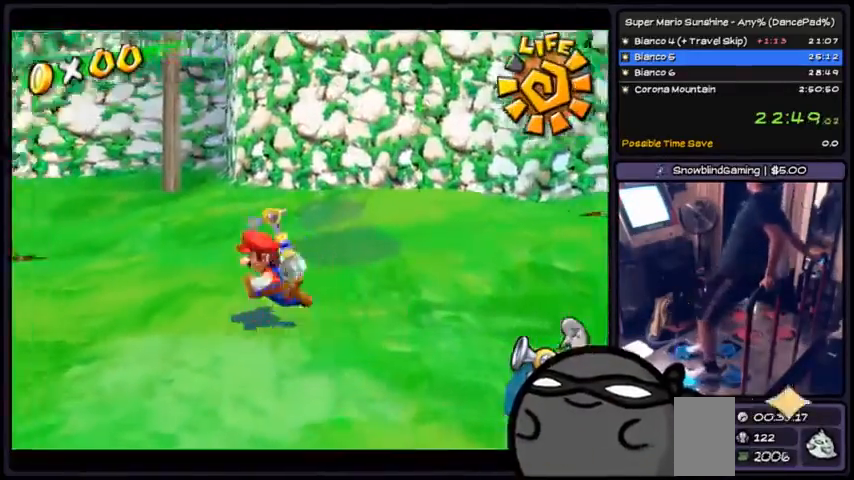
{"buttons": ["A", "R1"]}
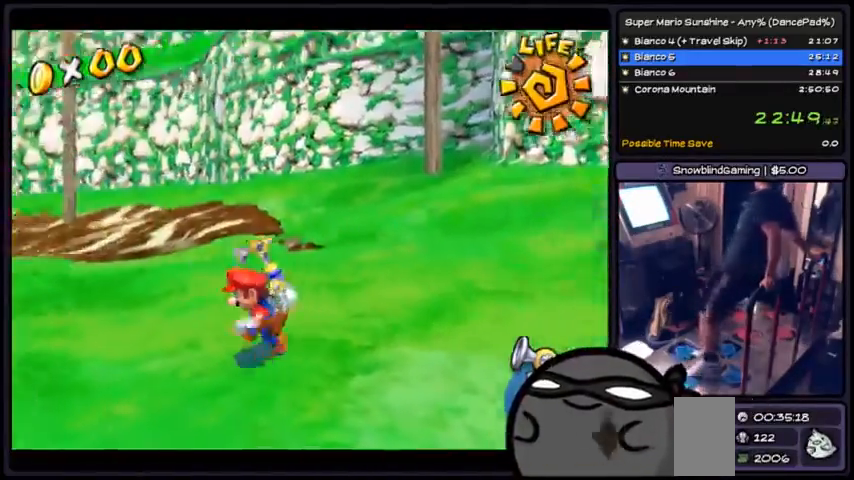
{"buttons": ["A", "R1"], "events": []}
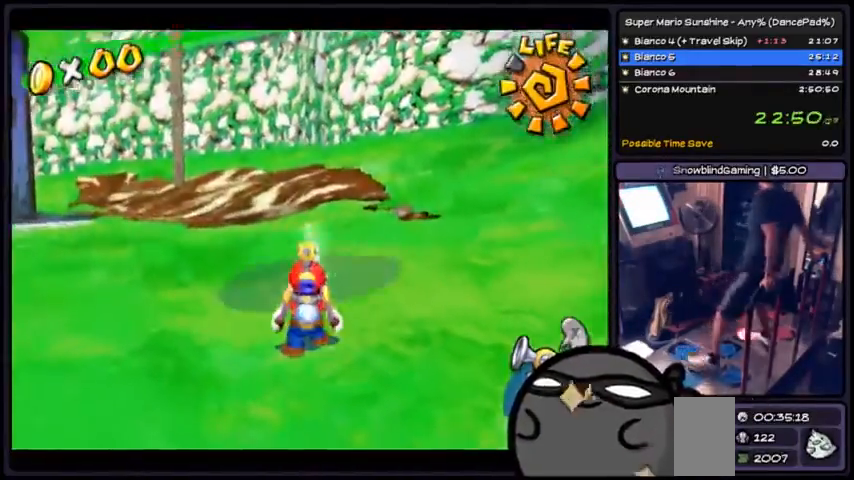
{"buttons": ["A", "R1"], "events": []}
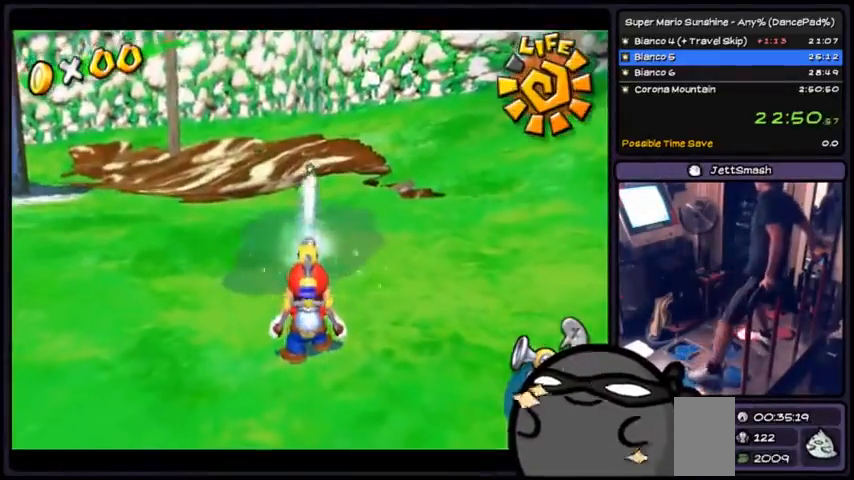
{"buttons": ["A", "R1"], "events": []}
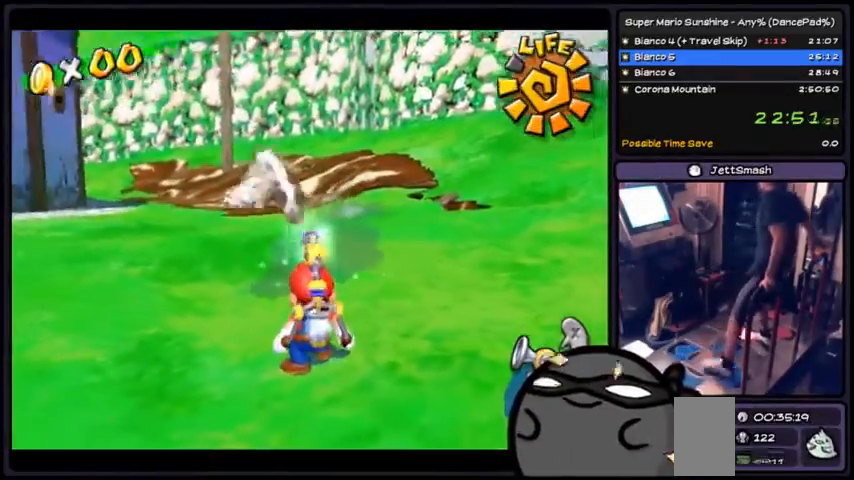
{"buttons": ["A", "R1"], "events": []}
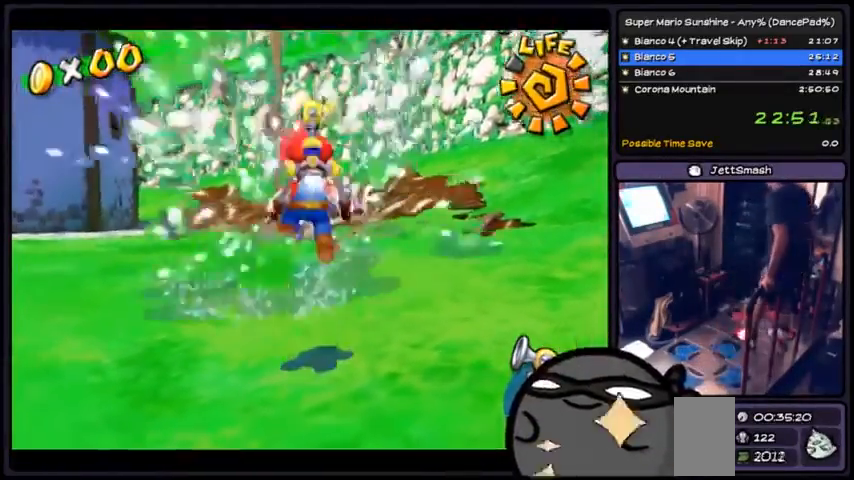
{"buttons": ["A", "R1"]}
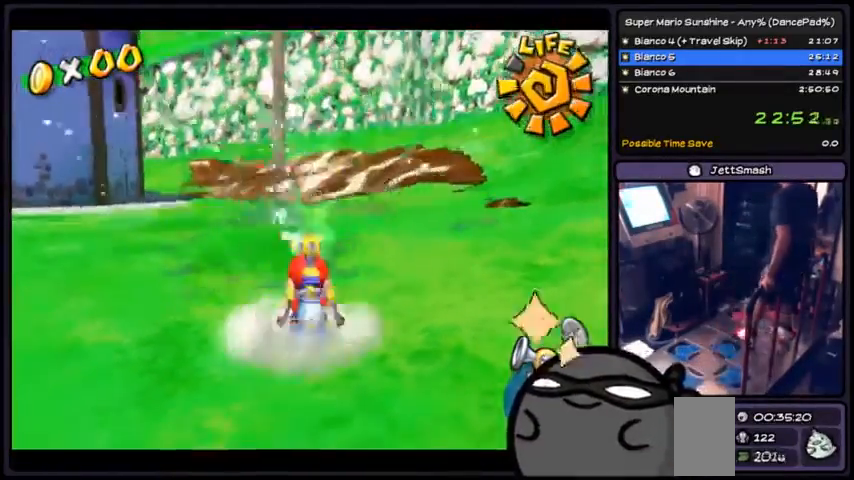
{"buttons": ["A", "R1"], "events": [[201, "A", "up"], [234, "A", "down"], [301, "A", "up"], [434, "A", "down"]]}
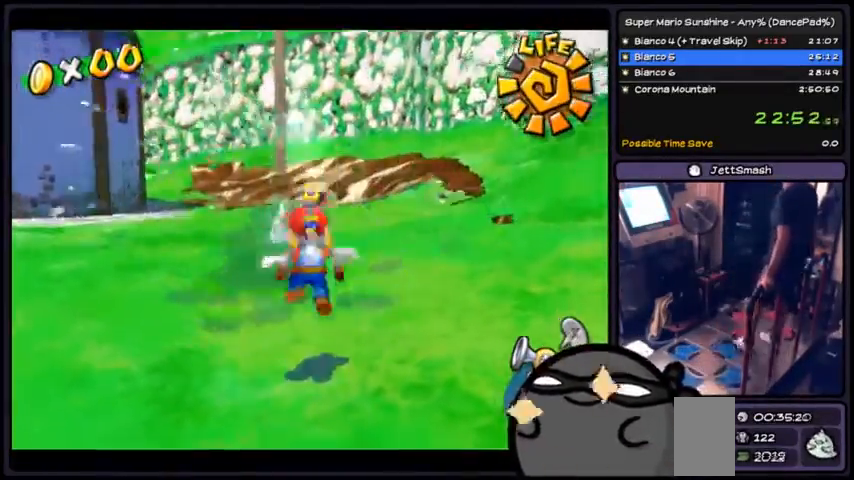
{"buttons": ["A", "R1"], "events": []}
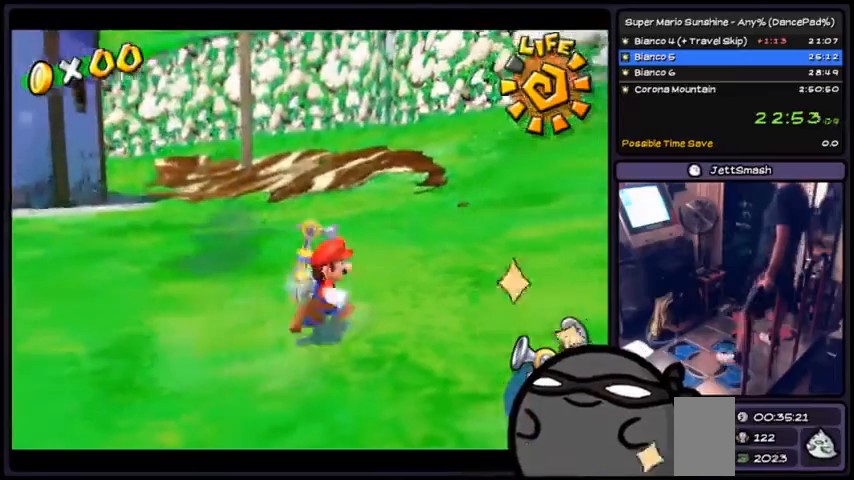
{"buttons": ["A", "R1"], "events": []}